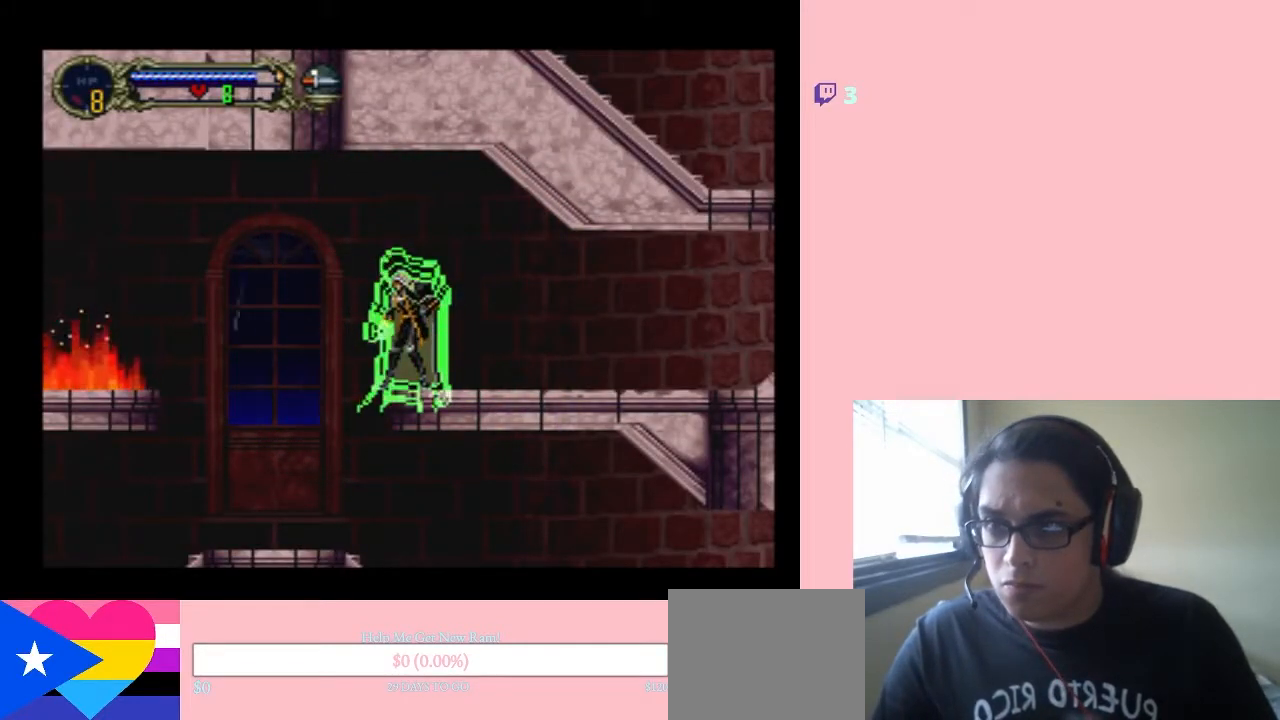
Gameplay with a controller (Nintendo layout); each line is a JSON object with the inputs held at the frame after it (dt_ms = milliseconds from this image to that frame). "events" lists button and stick changes between this image and that frame as [ms after this image, input, new state], when the widget could be followed in between. Not read: L3 R3.
{"dt_ms": 500, "buttons": [], "left_stick": "center", "right_stick": "center", "events": []}
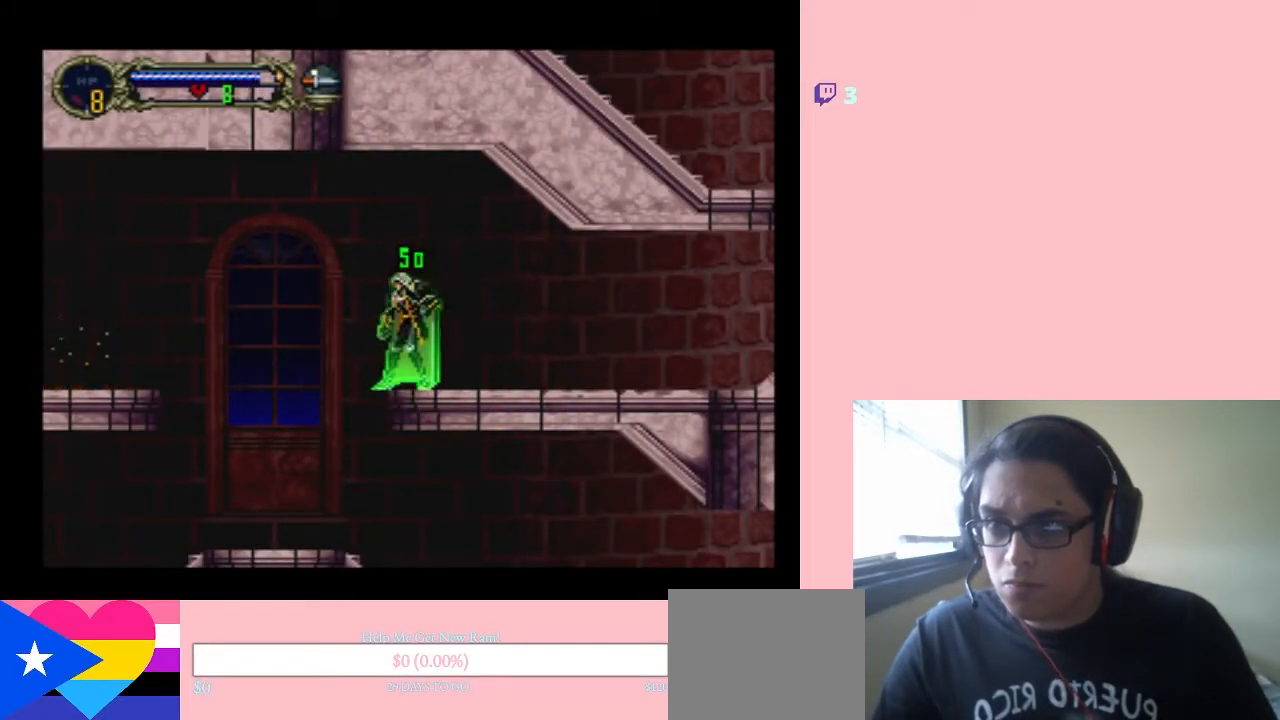
{"dt_ms": 500, "buttons": ["DPAD_LEFT"], "left_stick": "center", "right_stick": "center", "events": [[283, "DPAD_LEFT", "down"]]}
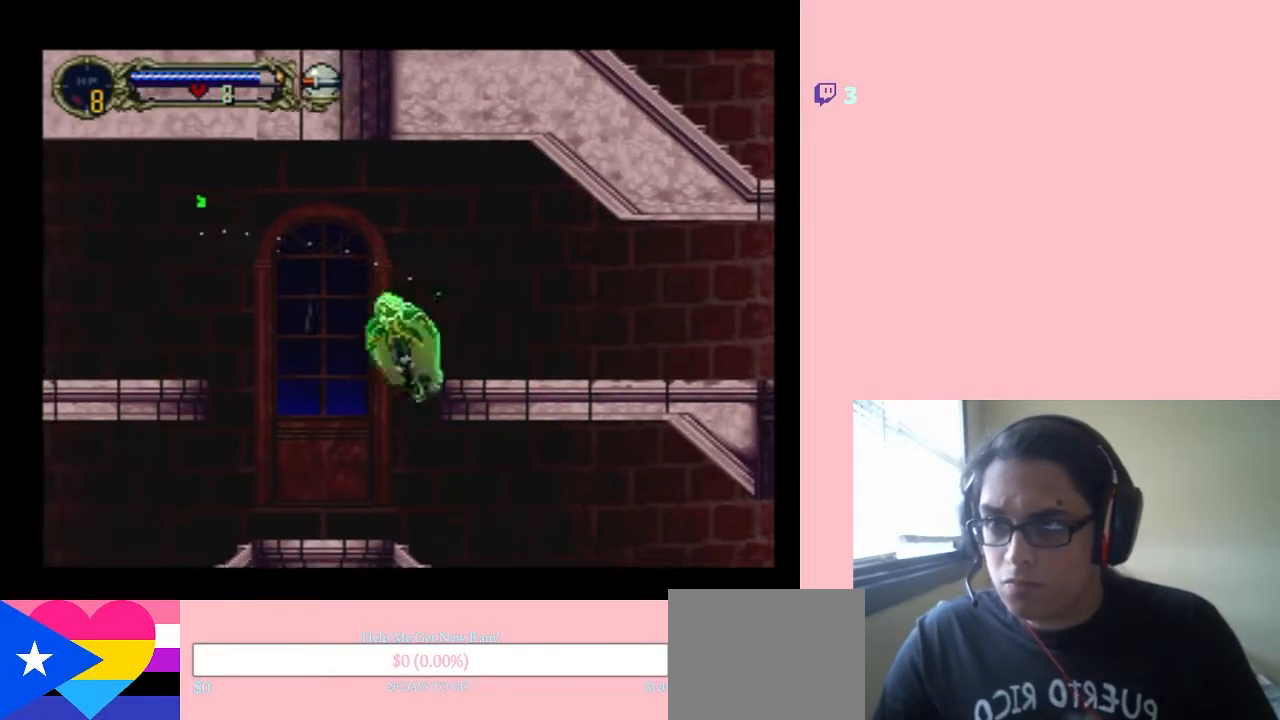
{"dt_ms": 500, "buttons": ["DPAD_LEFT"], "left_stick": "center", "right_stick": "center", "events": []}
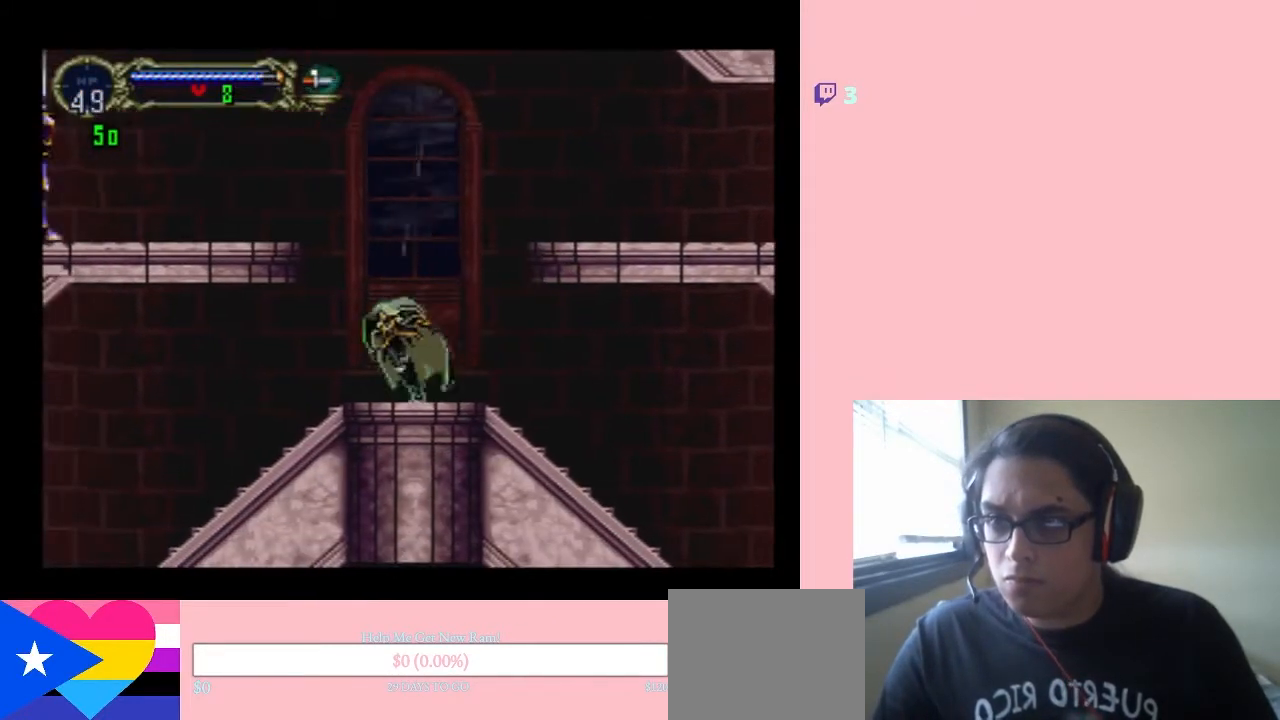
{"dt_ms": 500, "buttons": ["DPAD_UP"], "left_stick": "center", "right_stick": "center", "events": [[100, "DPAD_LEFT", "up"], [183, "B", "down"], [333, "DPAD_UP", "down"], [367, "B", "up"], [417, "Y", "down"], [483, "Y", "up"]]}
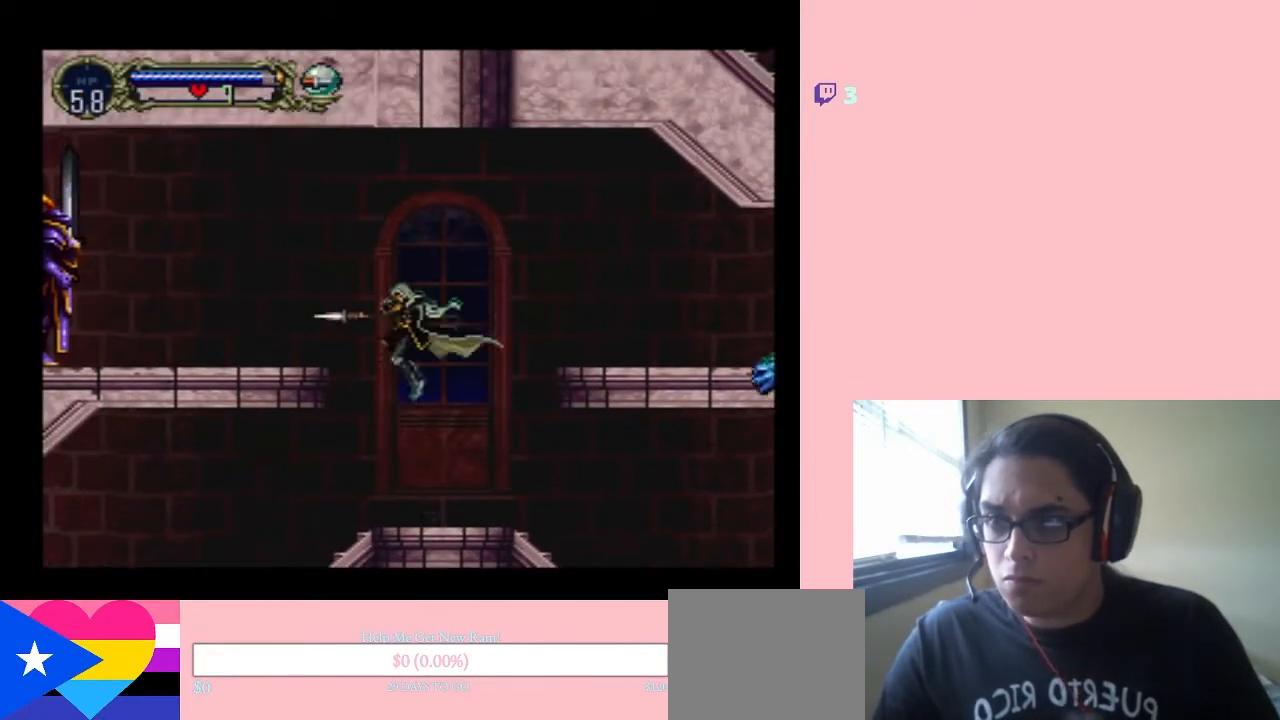
{"dt_ms": 500, "buttons": [], "left_stick": "center", "right_stick": "center", "events": [[67, "Y", "down"], [117, "Y", "up"], [217, "Y", "down"], [250, "Y", "up"], [467, "DPAD_UP", "up"]]}
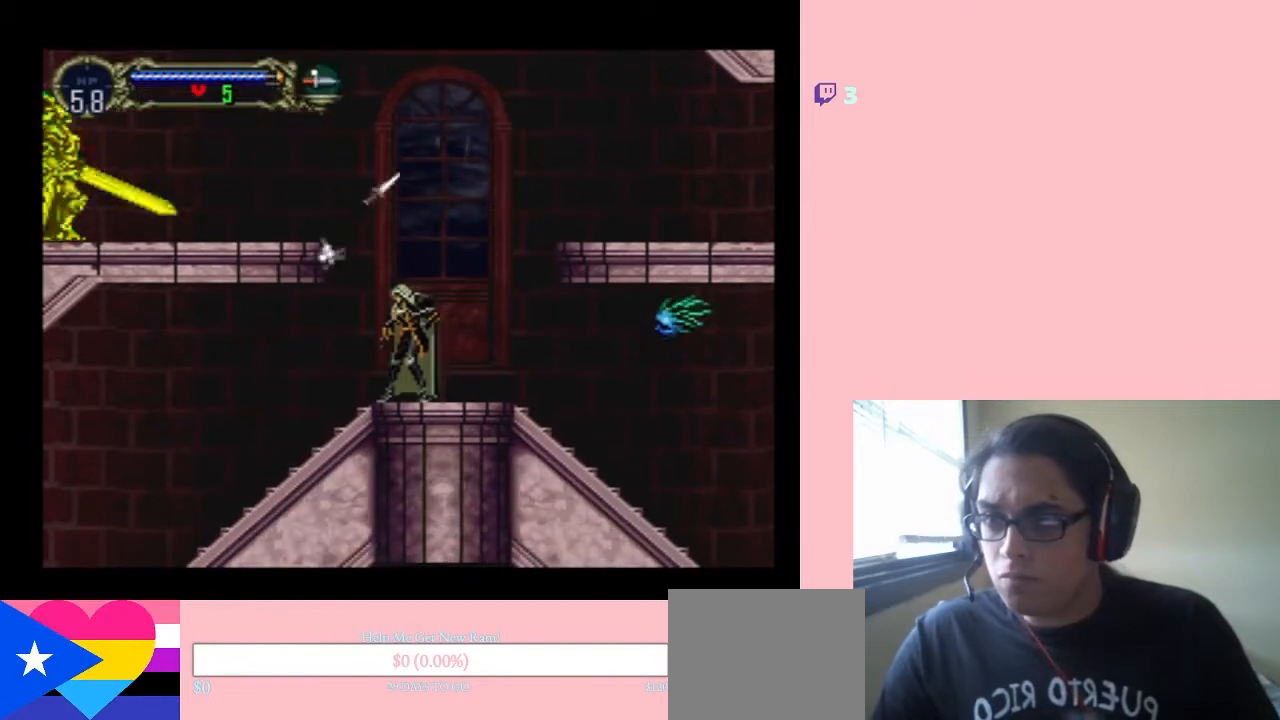
{"dt_ms": 500, "buttons": ["B", "Y"], "left_stick": "center", "right_stick": "center", "events": [[367, "DPAD_RIGHT", "down"], [500, "B", "down"], [500, "DPAD_RIGHT", "up"], [500, "Y", "down"]]}
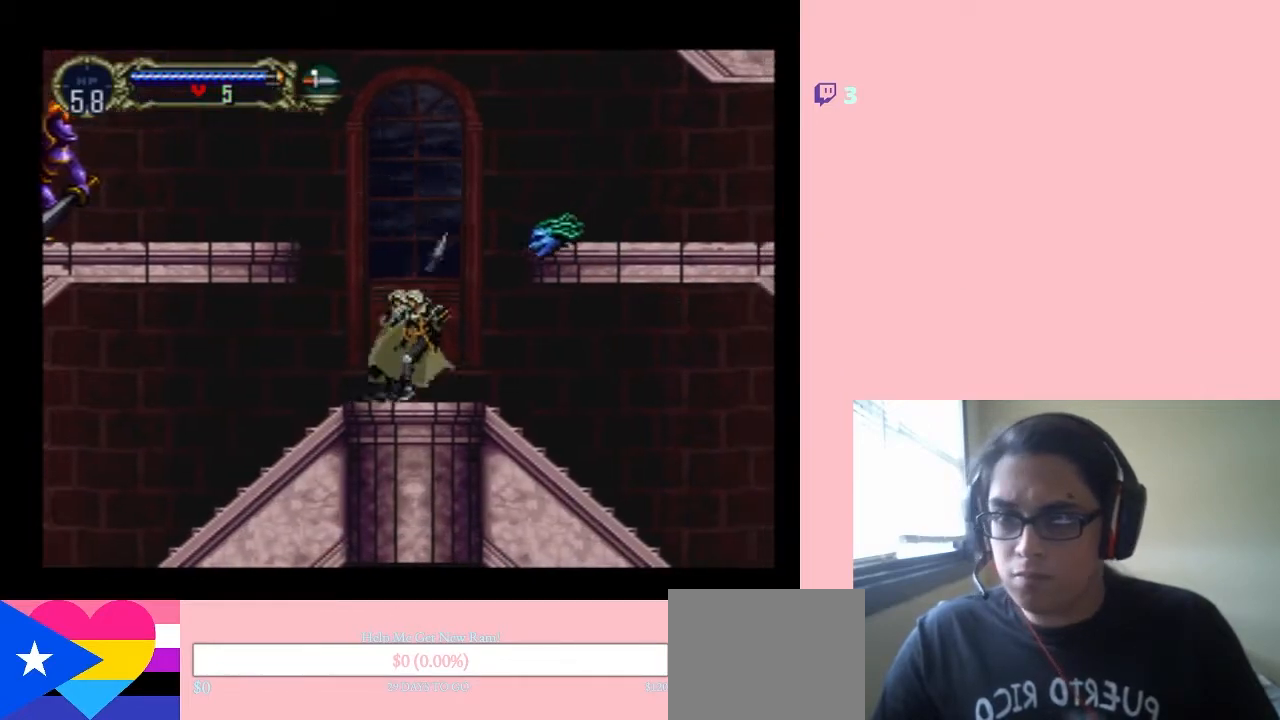
{"dt_ms": 500, "buttons": ["DPAD_LEFT"], "left_stick": "center", "right_stick": "center", "events": [[117, "B", "up"], [117, "Y", "up"], [217, "DPAD_LEFT", "down"], [267, "DPAD_LEFT", "up"], [467, "DPAD_LEFT", "down"]]}
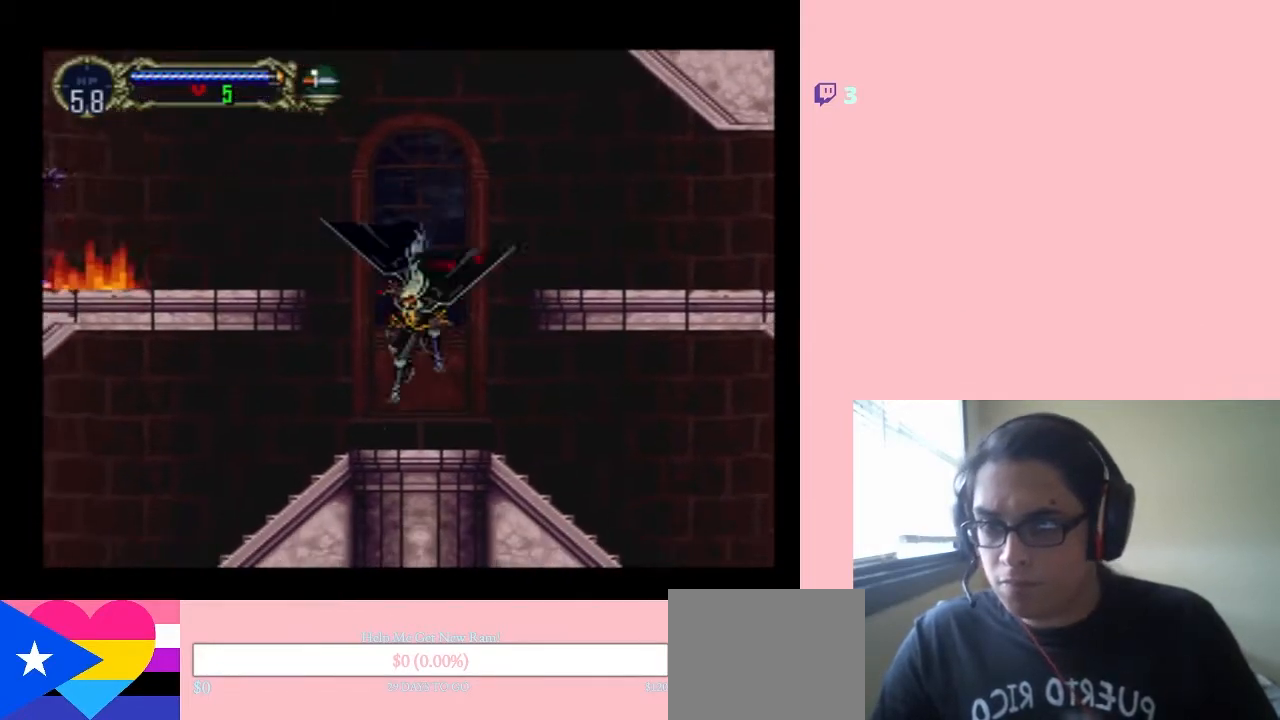
{"dt_ms": 500, "buttons": ["B"], "left_stick": "center", "right_stick": "center", "events": [[17, "DPAD_LEFT", "up"], [383, "B", "down"]]}
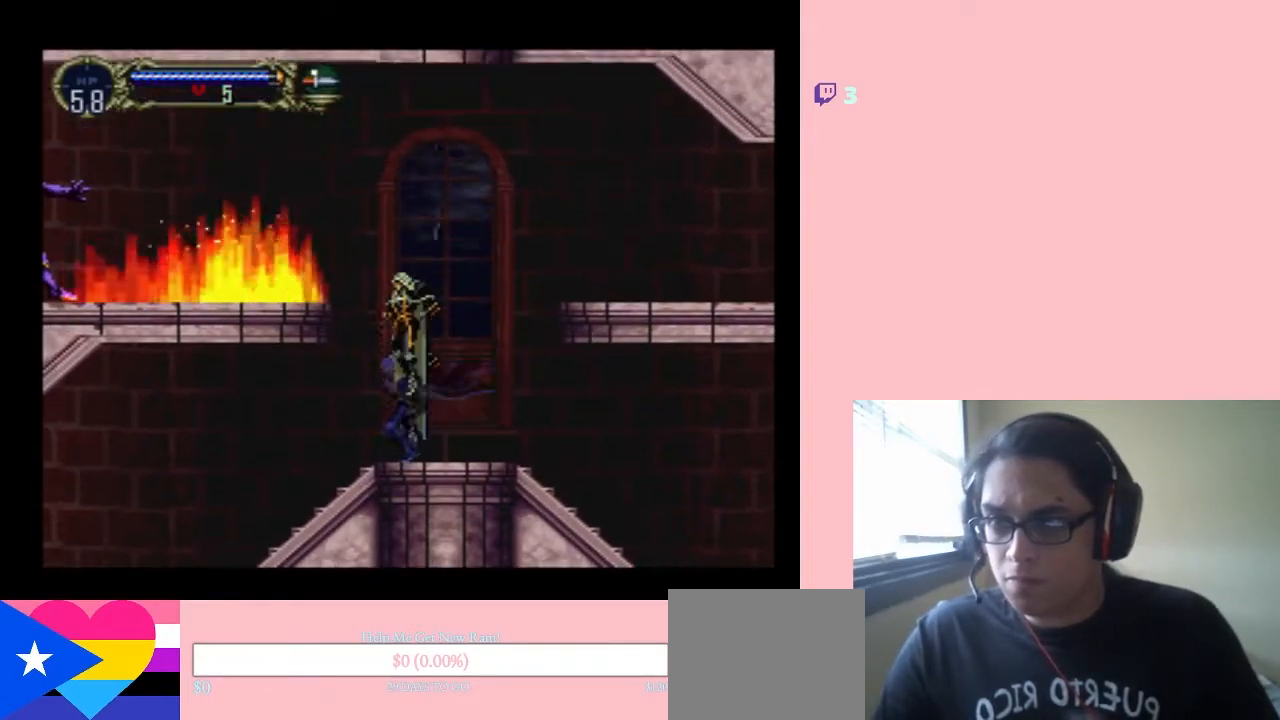
{"dt_ms": 500, "buttons": ["DPAD_LEFT"], "left_stick": "center", "right_stick": "center", "events": [[50, "DPAD_RIGHT", "down"], [83, "B", "up"], [300, "DPAD_RIGHT", "up"], [367, "DPAD_LEFT", "down"]]}
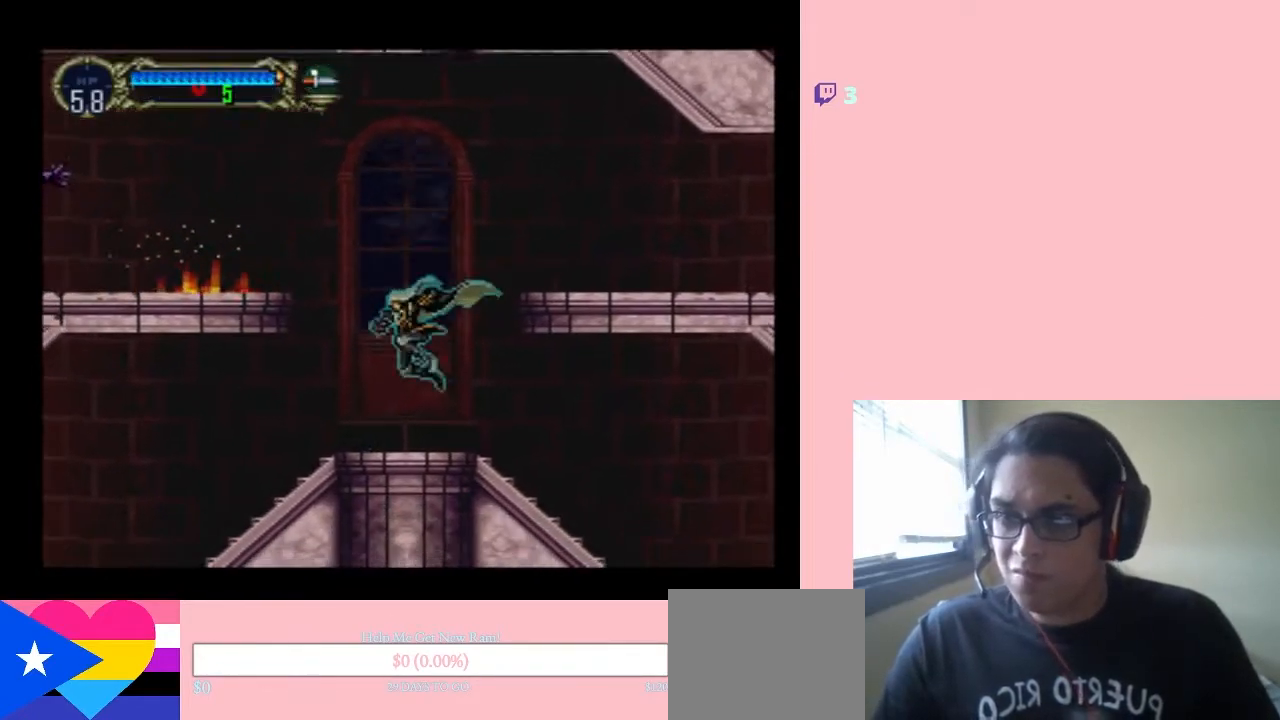
{"dt_ms": 500, "buttons": ["B", "DPAD_UP"], "left_stick": "center", "right_stick": "center", "events": [[150, "DPAD_LEFT", "up"], [233, "B", "down"], [433, "DPAD_UP", "down"]]}
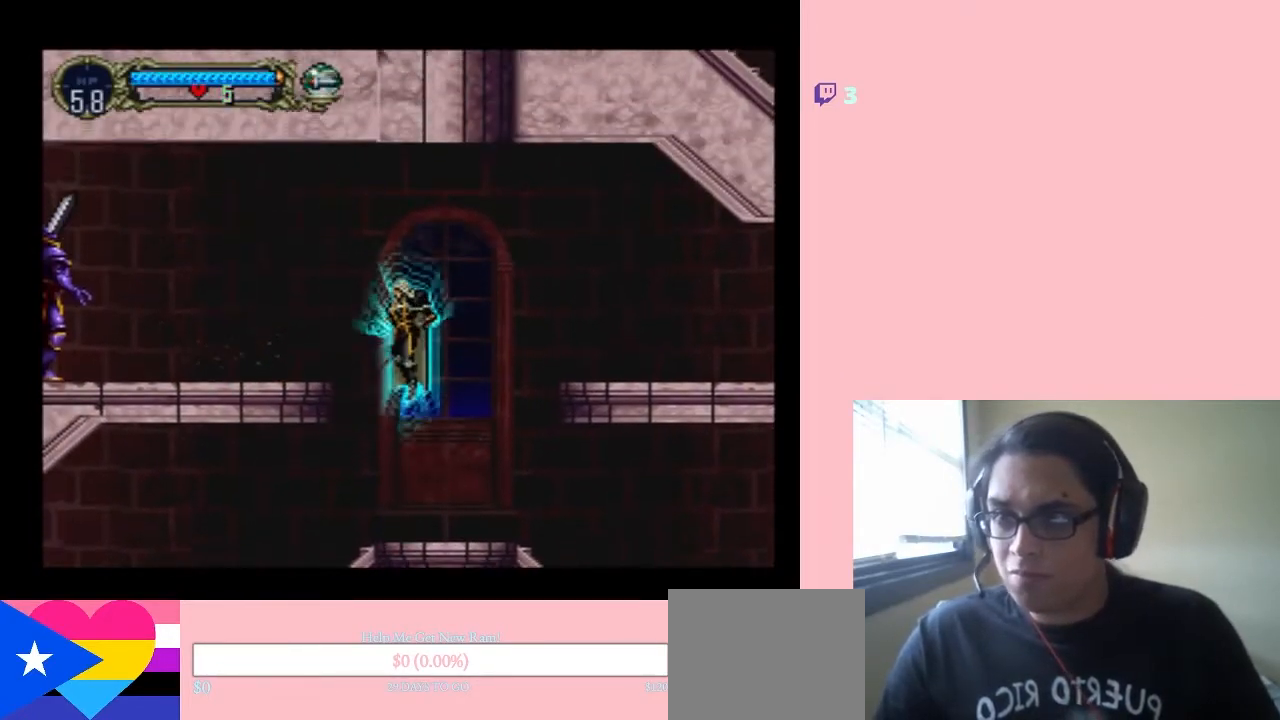
{"dt_ms": 500, "buttons": ["DPAD_UP"], "left_stick": "center", "right_stick": "center", "events": [[33, "B", "up"], [33, "Y", "down"], [400, "Y", "up"]]}
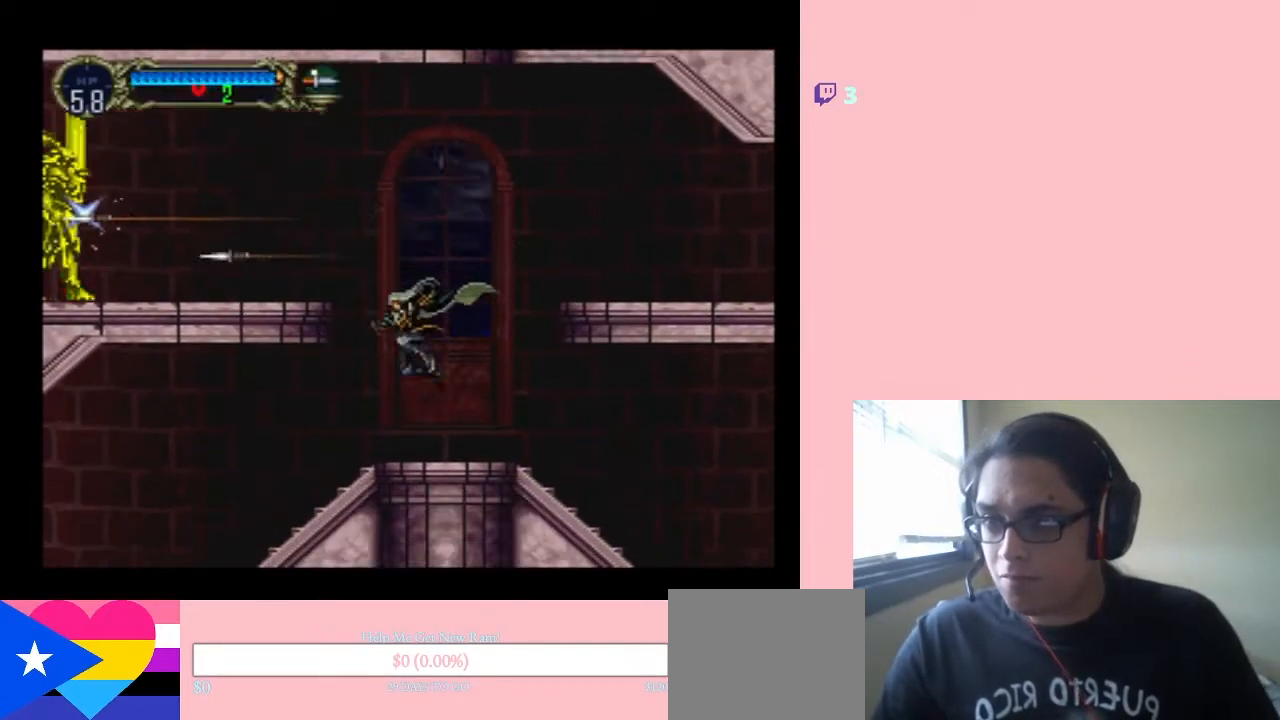
{"dt_ms": 500, "buttons": ["B", "DPAD_UP"], "left_stick": "center", "right_stick": "center", "events": [[367, "DPAD_UP", "up"], [467, "B", "down"], [467, "DPAD_UP", "down"]]}
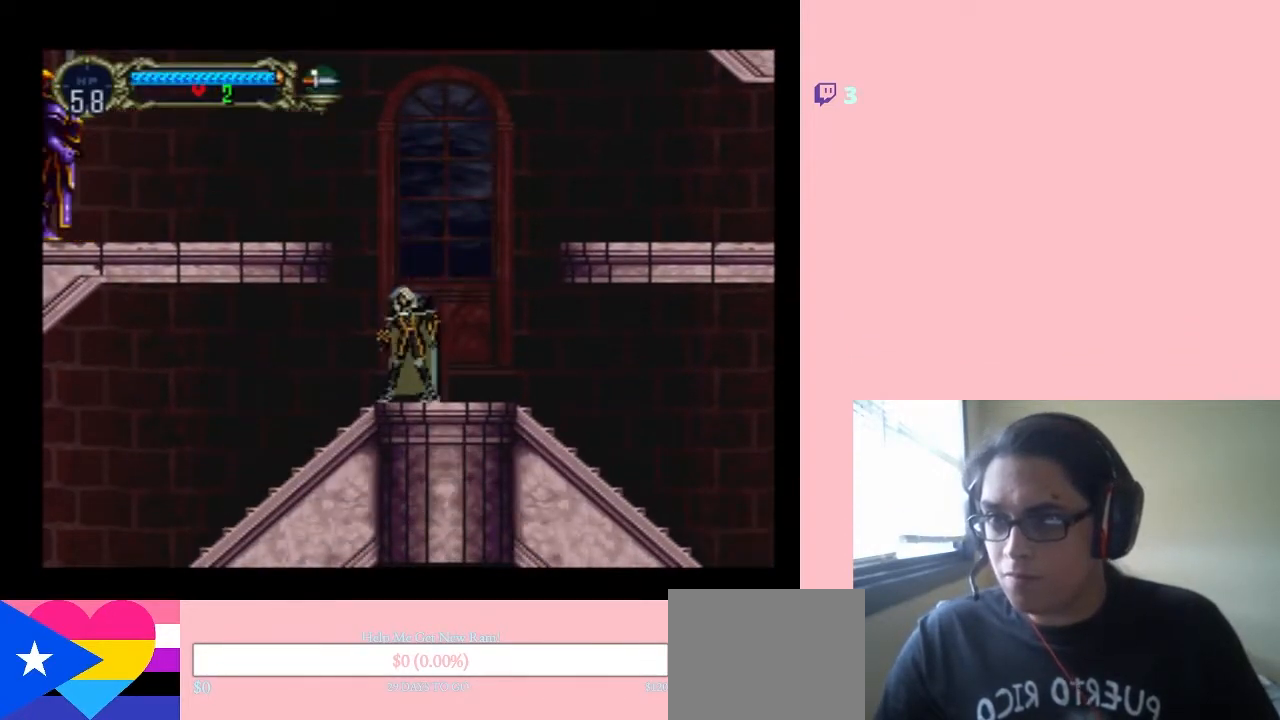
{"dt_ms": 500, "buttons": ["DPAD_UP"], "left_stick": "center", "right_stick": "center", "events": [[217, "Y", "down"], [250, "B", "up"], [300, "Y", "up"], [367, "Y", "down"], [433, "Y", "up"]]}
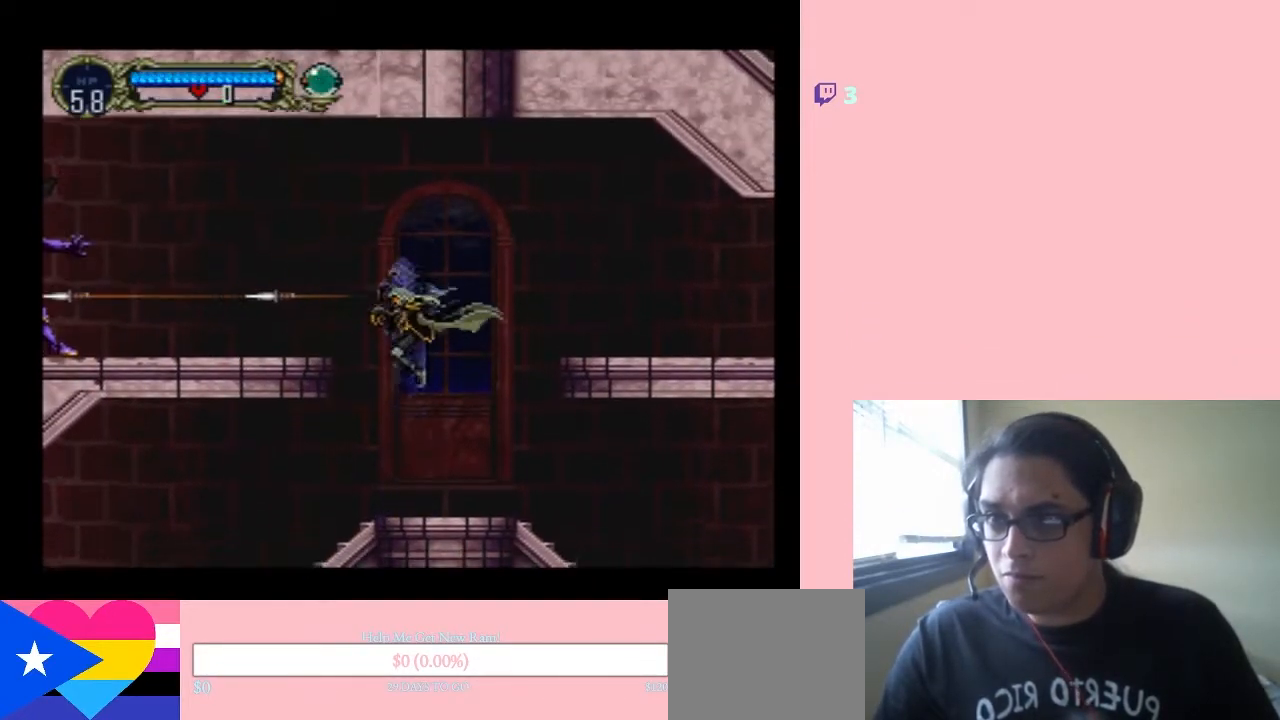
{"dt_ms": 1000, "buttons": [], "left_stick": "center", "right_stick": "center"}
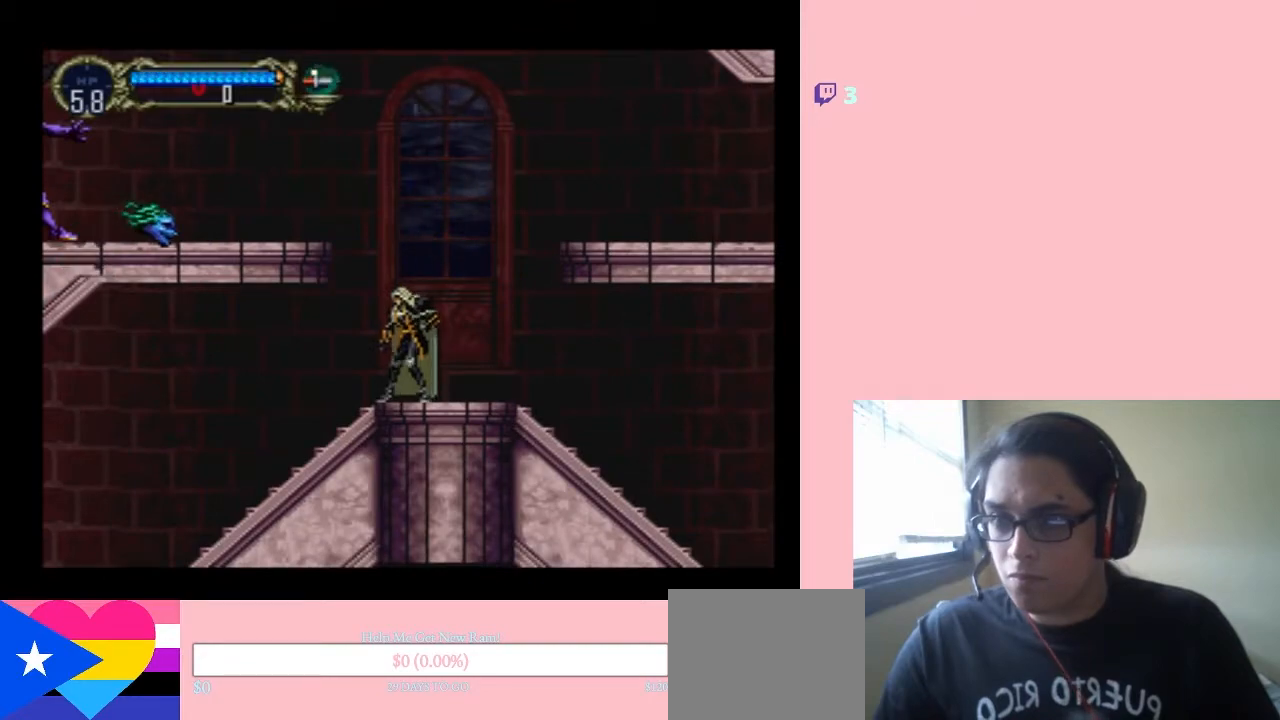
{"dt_ms": 500, "buttons": ["Y"], "left_stick": "center", "right_stick": "center", "events": [[167, "DPAD_LEFT", "down"], [367, "Y", "down"], [500, "DPAD_LEFT", "up"]]}
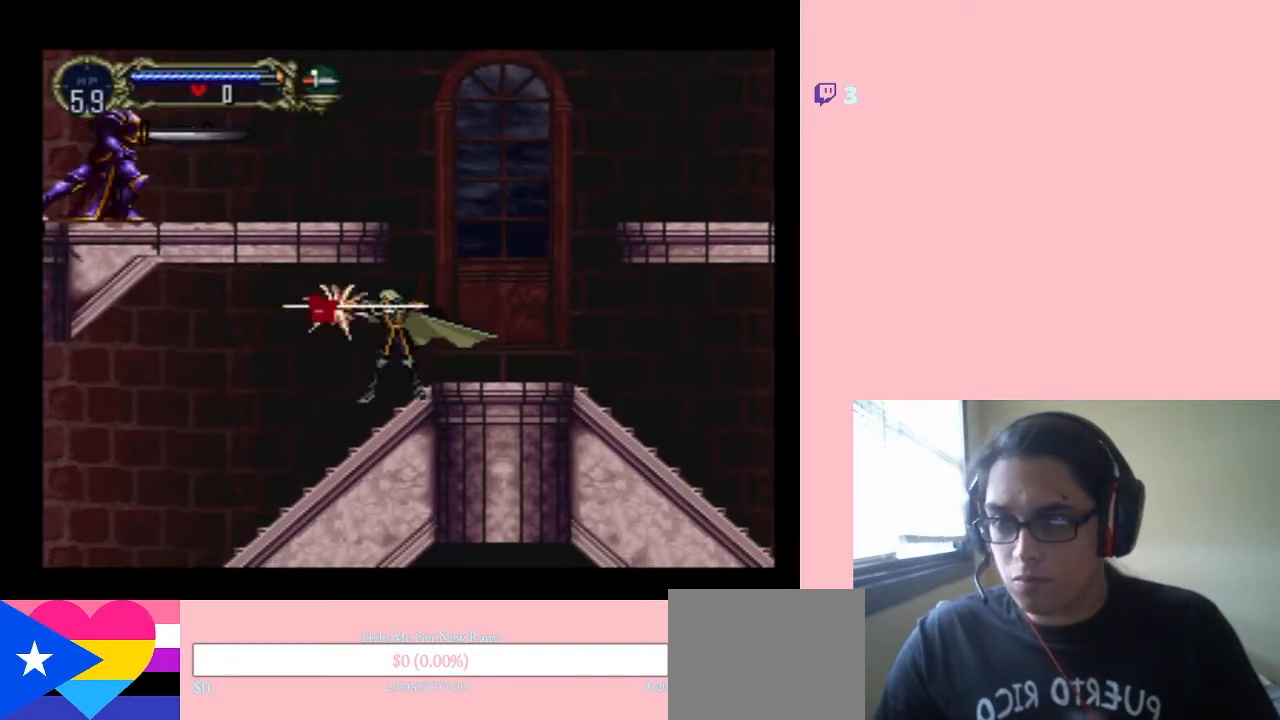
{"dt_ms": 500, "buttons": [], "left_stick": "center", "right_stick": "center", "events": [[267, "Y", "up"]]}
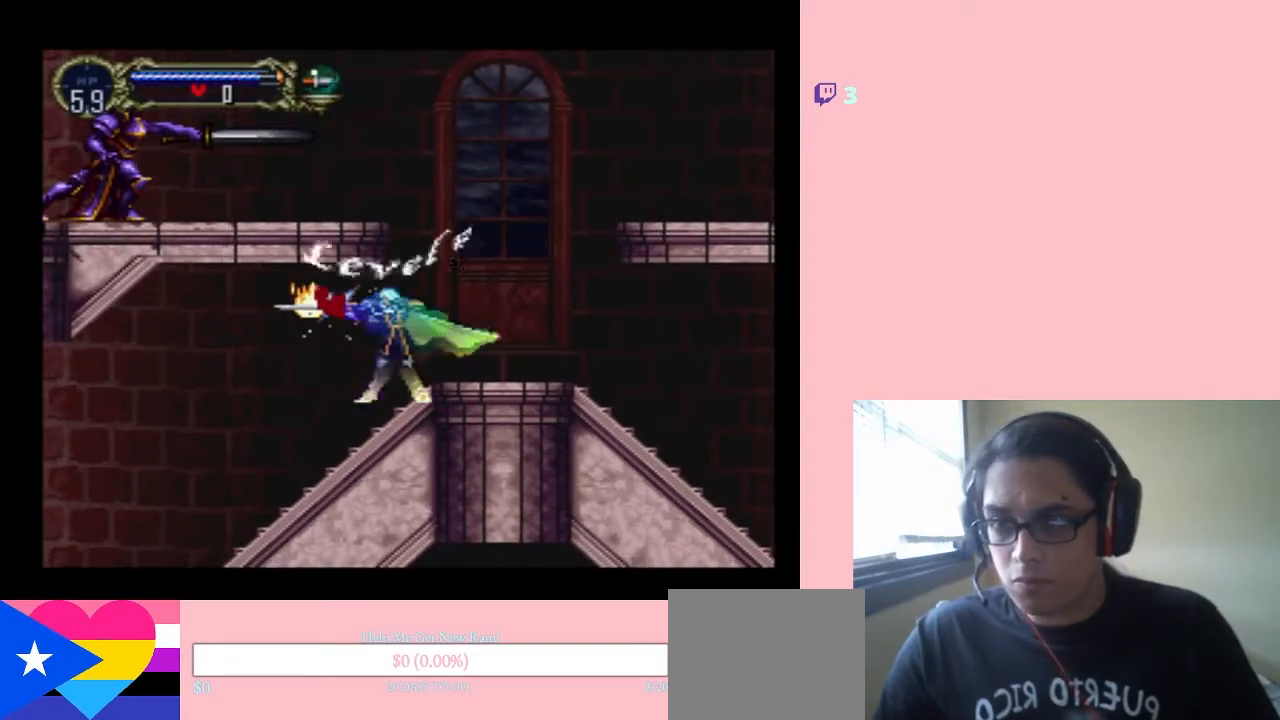
{"dt_ms": 500, "buttons": [], "left_stick": "center", "right_stick": "center", "events": []}
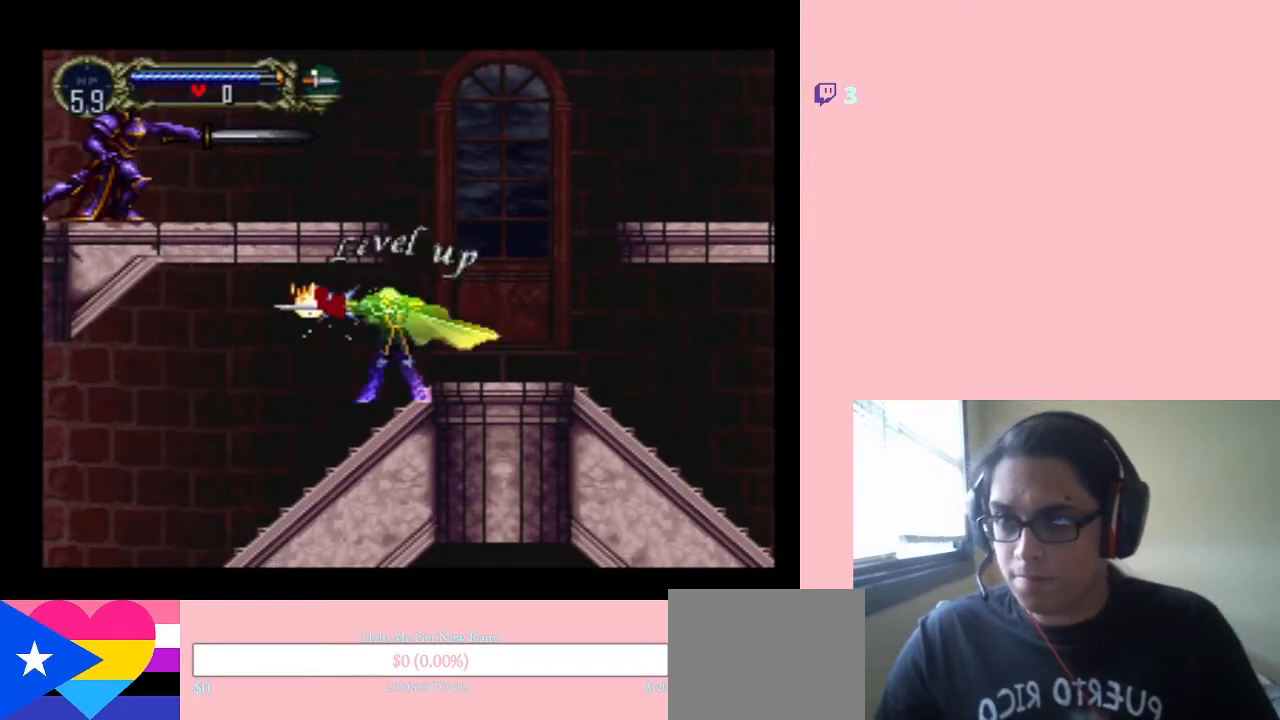
{"dt_ms": 500, "buttons": ["DPAD_RIGHT"], "left_stick": "center", "right_stick": "center", "events": [[267, "DPAD_RIGHT", "down"]]}
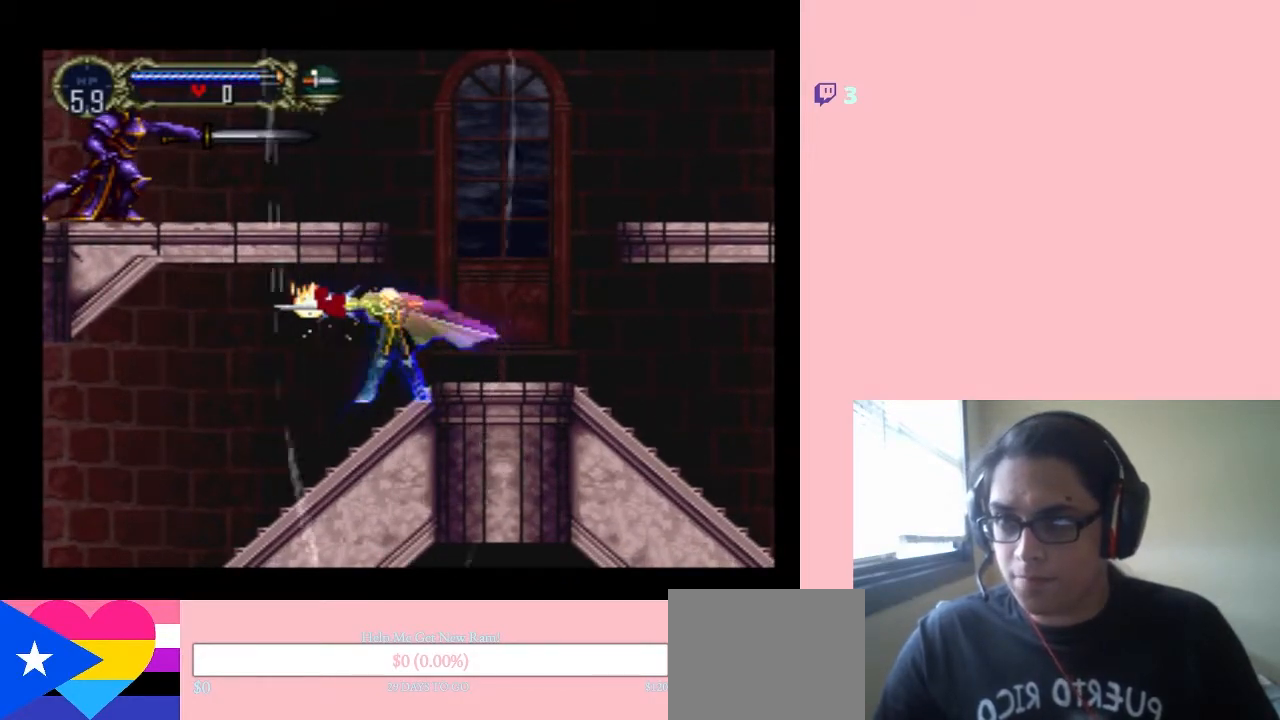
{"dt_ms": 500, "buttons": ["DPAD_RIGHT"], "left_stick": "center", "right_stick": "center", "events": []}
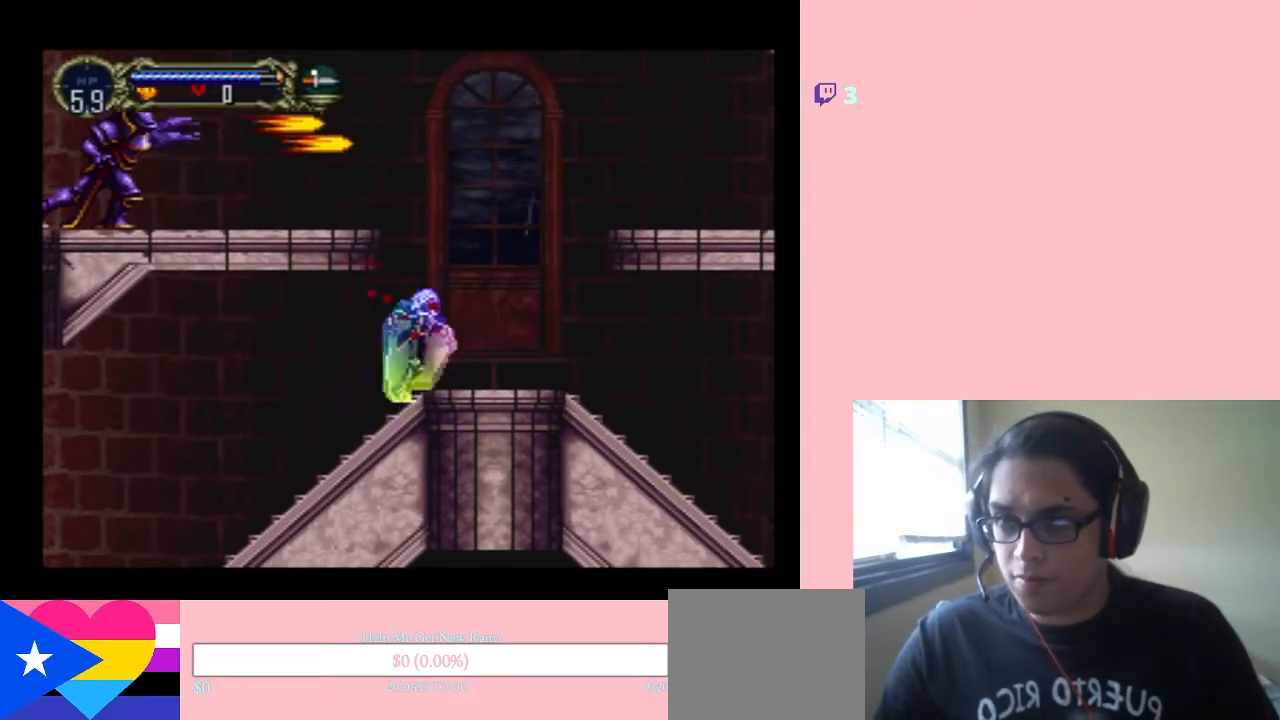
{"dt_ms": 500, "buttons": [], "left_stick": "center", "right_stick": "center", "events": [[267, "DPAD_RIGHT", "up"], [300, "DPAD_LEFT", "down"], [450, "DPAD_LEFT", "up"]]}
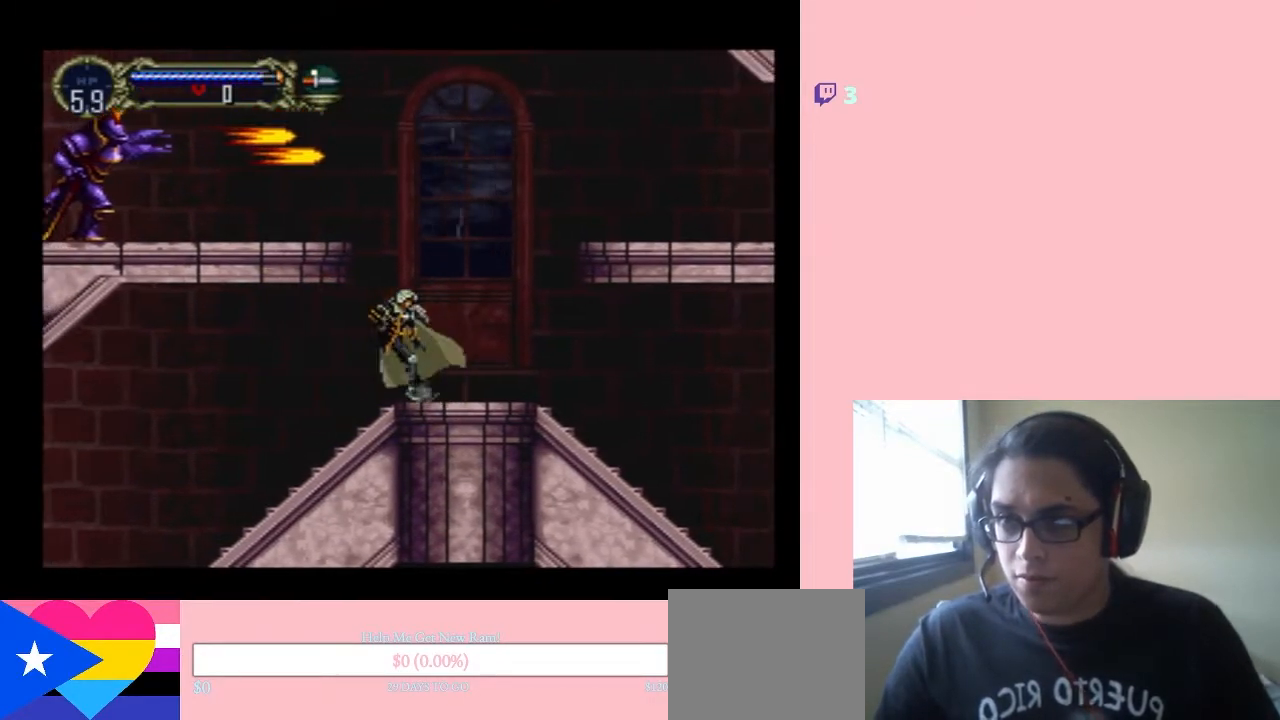
{"dt_ms": 500, "buttons": [], "left_stick": "center", "right_stick": "center", "events": []}
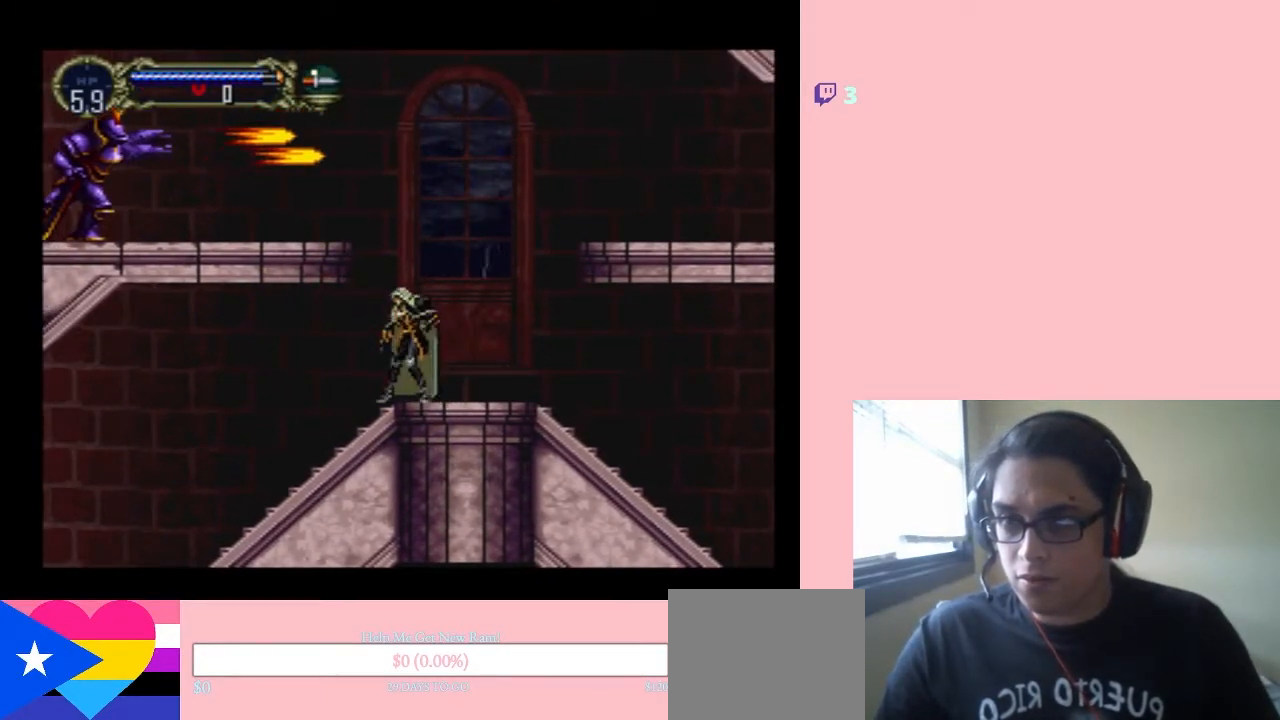
{"dt_ms": 500, "buttons": [], "left_stick": "center", "right_stick": "center", "events": []}
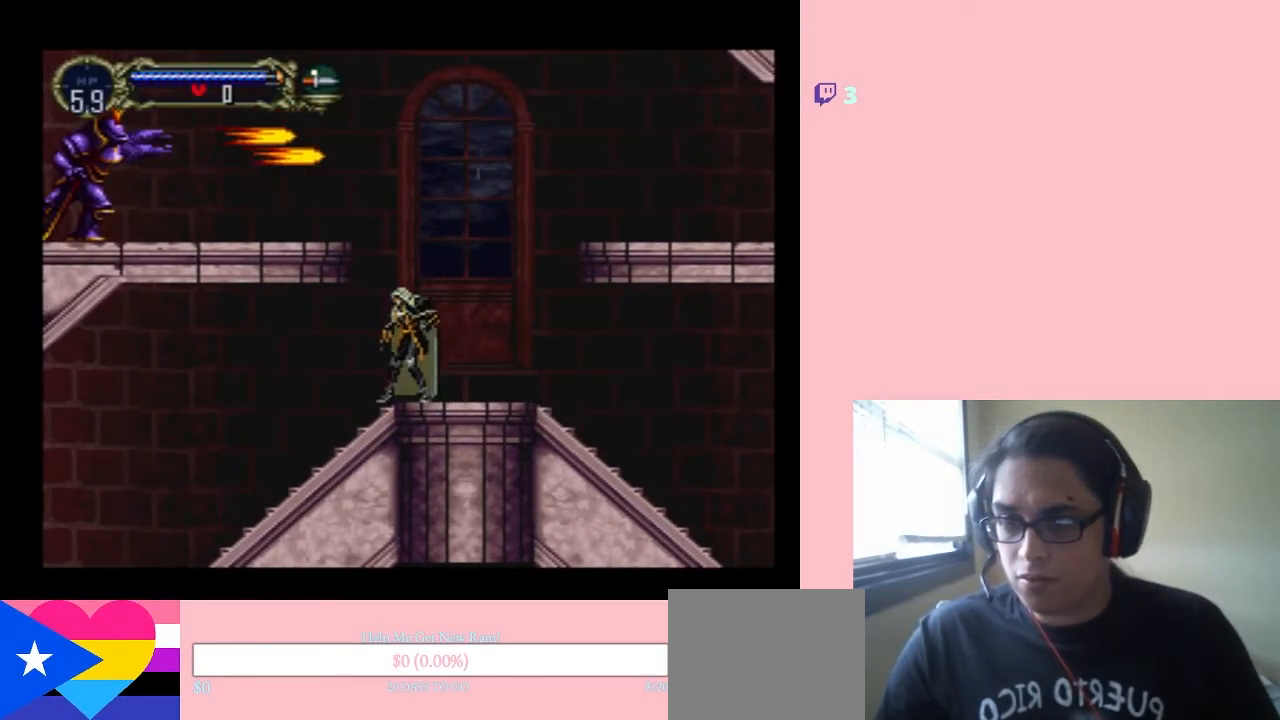
{"dt_ms": 500, "buttons": [], "left_stick": "center", "right_stick": "center", "events": []}
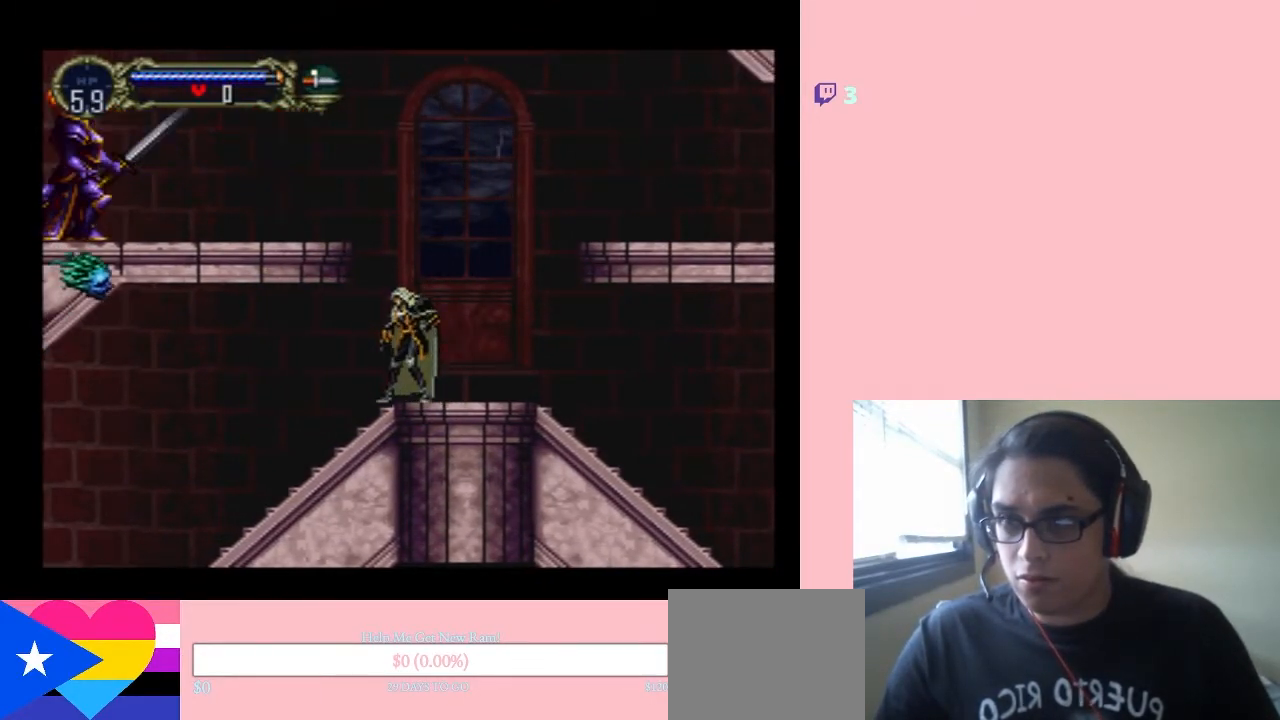
{"dt_ms": 500, "buttons": ["DPAD_LEFT"], "left_stick": "center", "right_stick": "center", "events": [[400, "DPAD_LEFT", "down"]]}
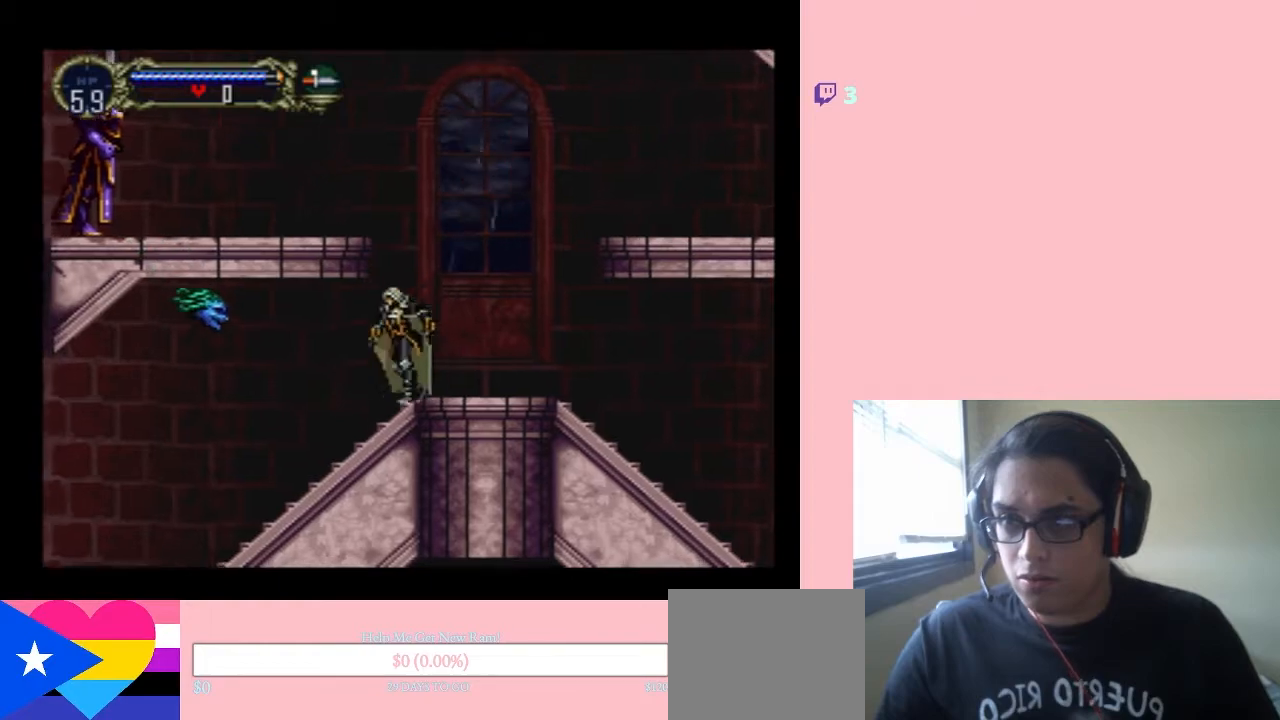
{"dt_ms": 500, "buttons": [], "left_stick": "center", "right_stick": "center", "events": [[150, "Y", "down"], [217, "DPAD_LEFT", "up"], [367, "Y", "up"]]}
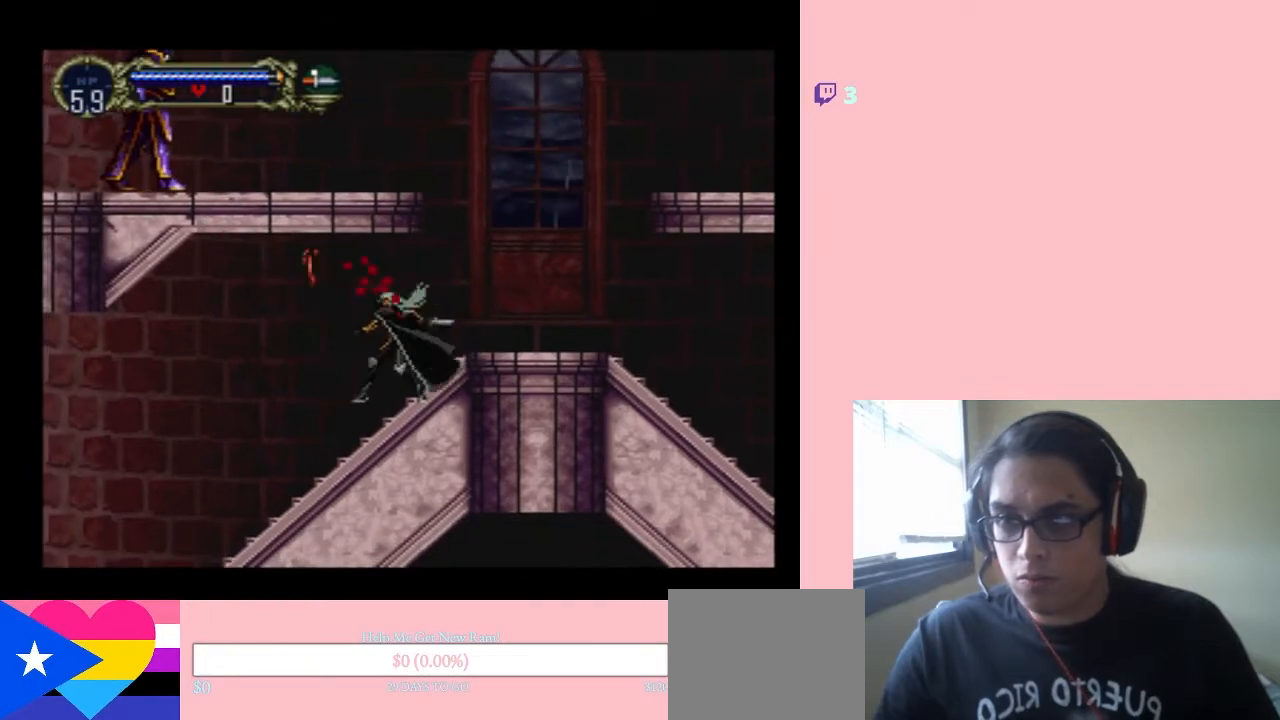
{"dt_ms": 500, "buttons": [], "left_stick": "center", "right_stick": "center", "events": [[17, "DPAD_RIGHT", "down"], [450, "DPAD_RIGHT", "up"]]}
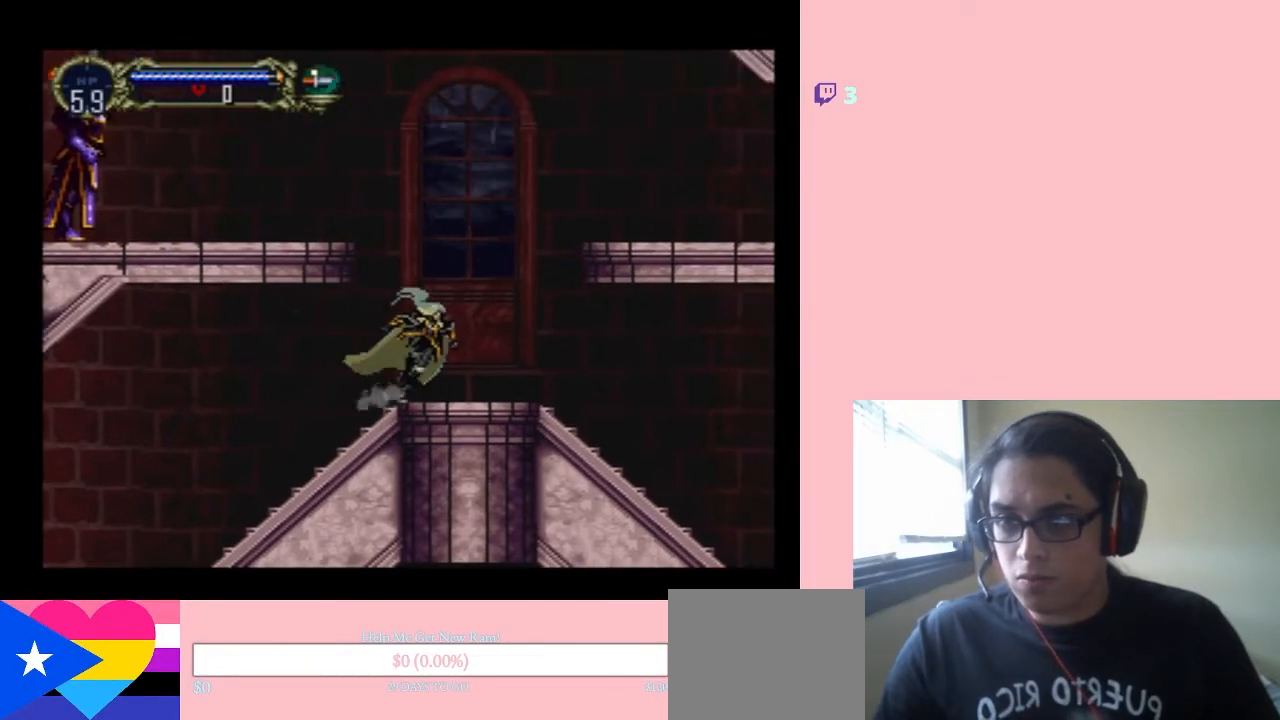
{"dt_ms": 500, "buttons": [], "left_stick": "center", "right_stick": "center", "events": [[333, "DPAD_LEFT", "down"], [467, "DPAD_LEFT", "up"]]}
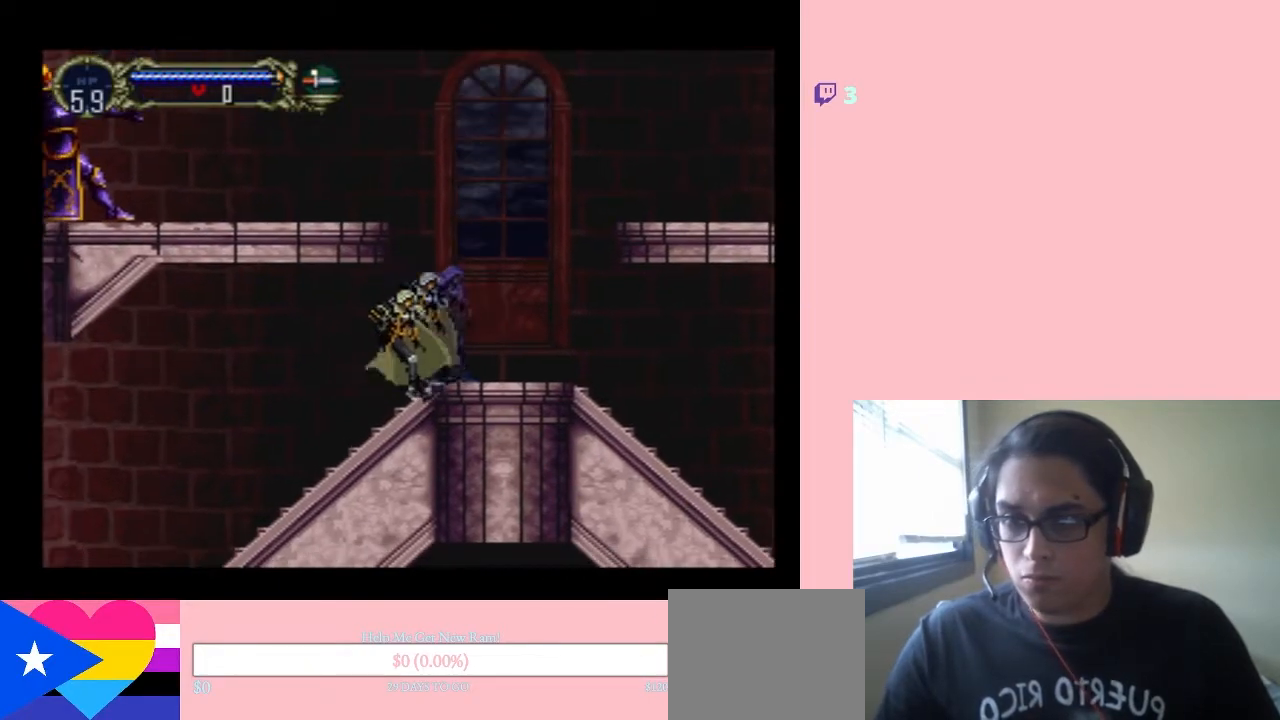
{"dt_ms": 500, "buttons": ["Y"], "left_stick": "center", "right_stick": "center", "events": [[50, "DPAD_UP", "down"], [183, "DPAD_LEFT", "down"], [183, "DPAD_UP", "up"], [200, "DPAD_DOWN", "down"], [200, "DPAD_LEFT", "up"], [367, "Y", "down"], [383, "DPAD_DOWN", "up"]]}
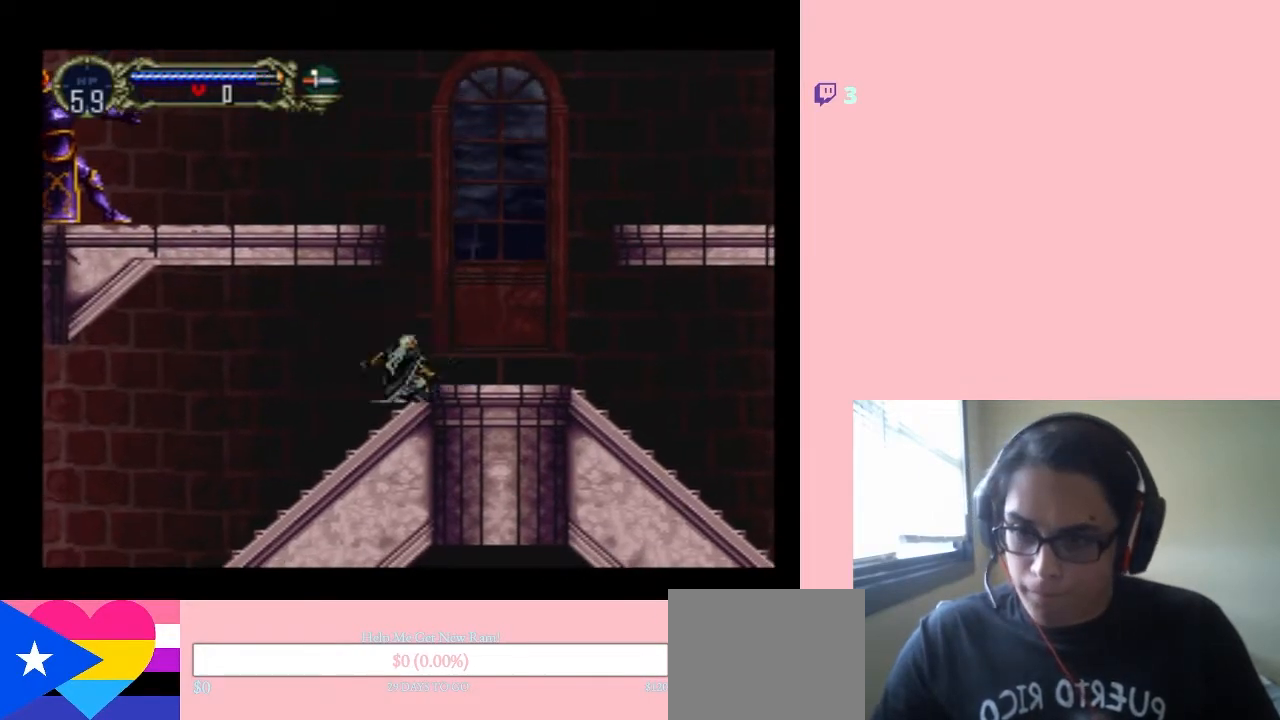
{"dt_ms": 500, "buttons": ["Y"], "left_stick": "center", "right_stick": "center", "events": []}
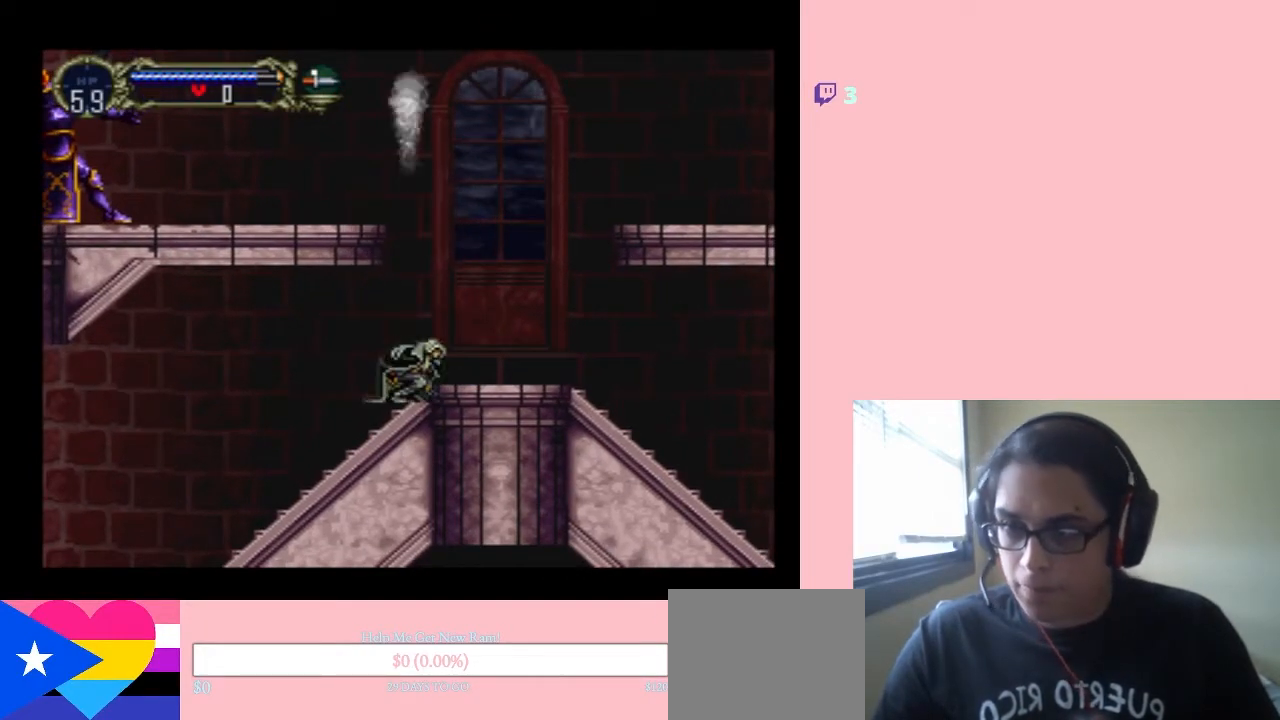
{"dt_ms": 500, "buttons": ["Y", "DPAD_LEFT"], "left_stick": "center", "right_stick": "center", "events": [[83, "DPAD_RIGHT", "down"], [417, "DPAD_RIGHT", "up"], [483, "DPAD_LEFT", "down"]]}